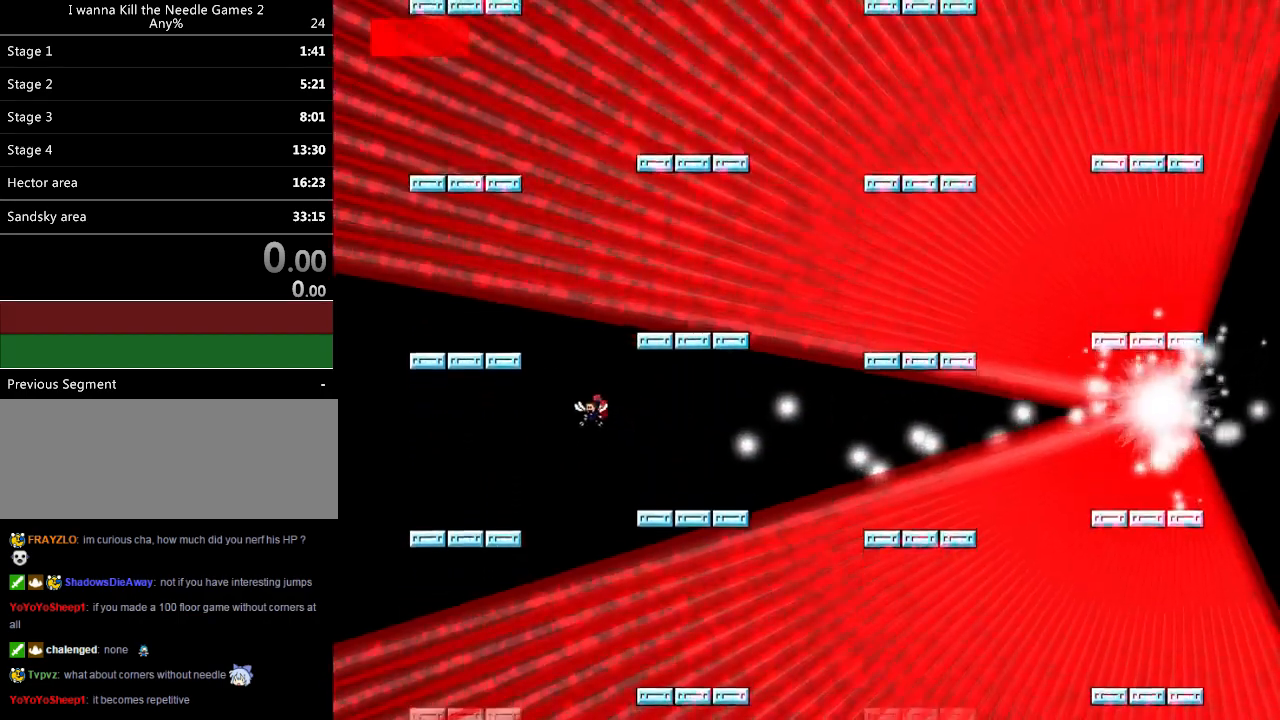
Gameplay with keyboard; each line is a JSON object with the keys held at the frame after it. "events" lists presses ("down") and releases ("up") of "down", "left", "r", "right", "up" and "z" between this image and that frame as [ms after this image, input, new state], when the widget could be followed in between. No other keys are recorded. Mouse input is not recorded. Not read: other_keys.
{"keys": ["left"], "events": []}
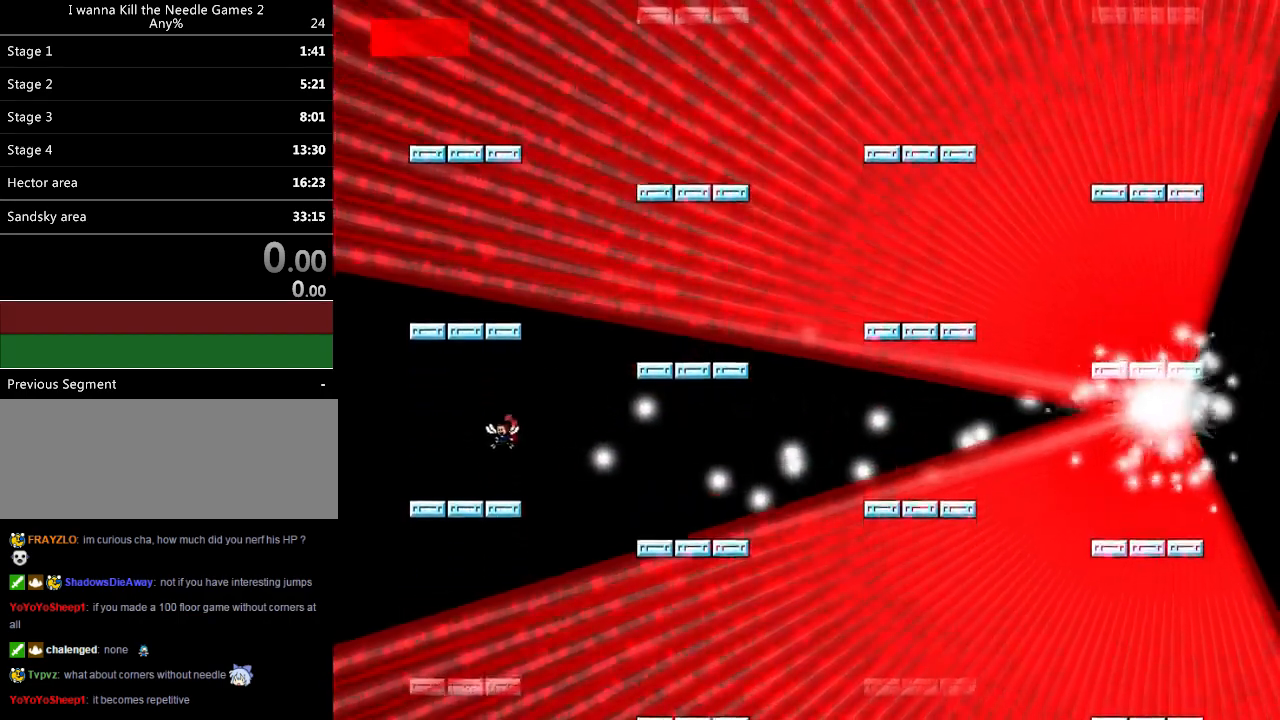
{"keys": ["left"], "events": [[320, "right", "down"], [340, "left", "up"], [360, "right", "up"], [400, "z", "down"], [480, "left", "down"], [480, "z", "up"]]}
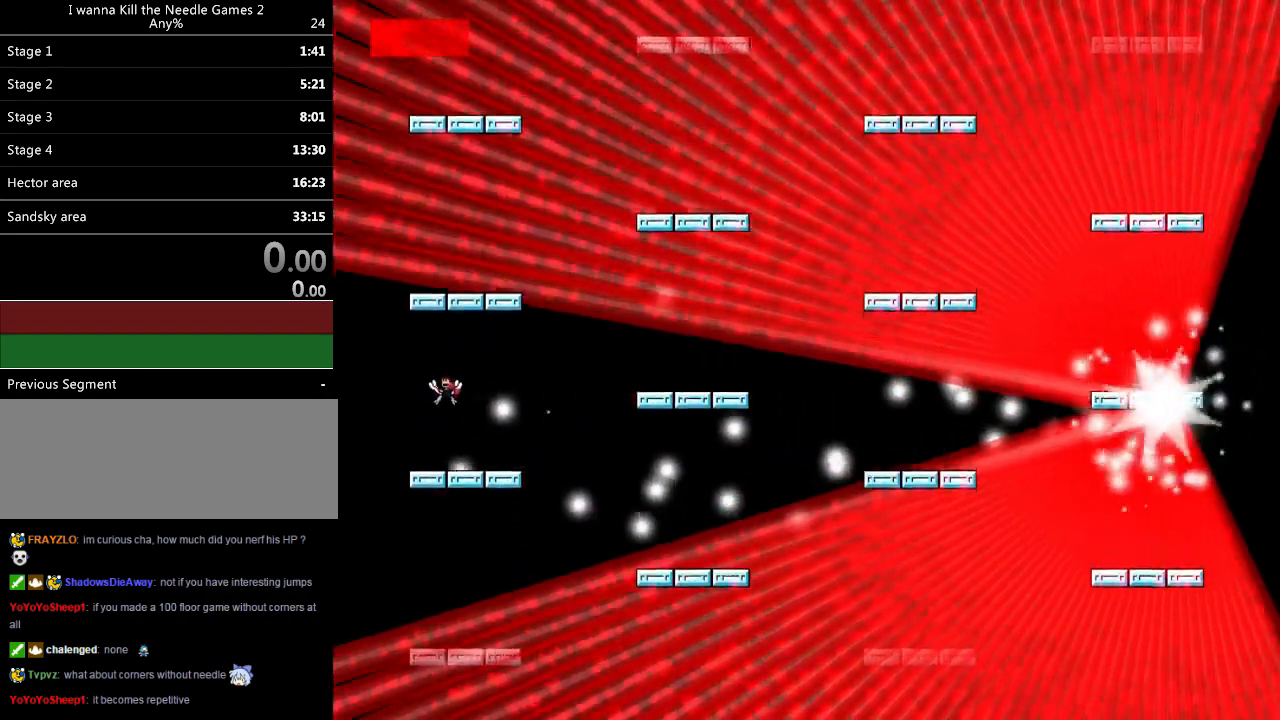
{"keys": ["right"], "events": [[100, "right", "down"], [120, "left", "up"], [320, "right", "up"], [340, "left", "down"], [460, "right", "down"], [500, "left", "up"]]}
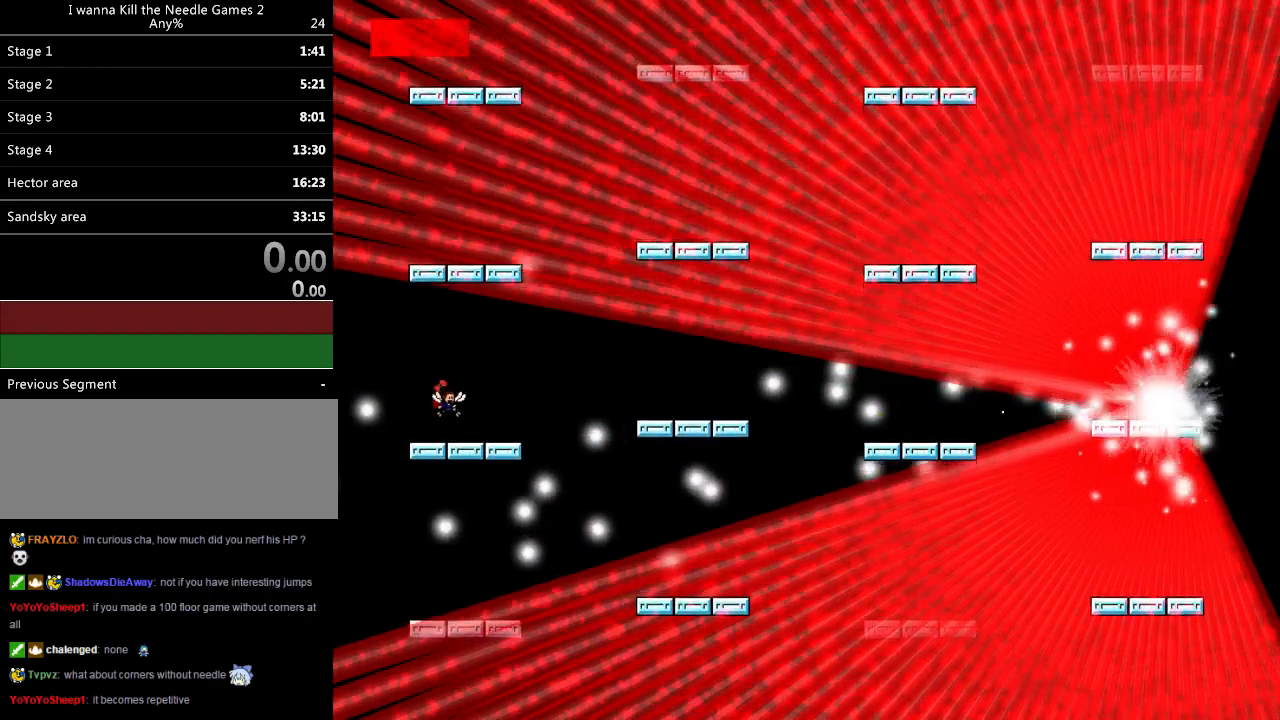
{"keys": [], "events": [[40, "right", "up"], [40, "z", "down"], [60, "z", "up"], [120, "z", "down"], [160, "z", "up"], [180, "z", "down"], [320, "z", "up"], [380, "z", "down"], [480, "z", "up"]]}
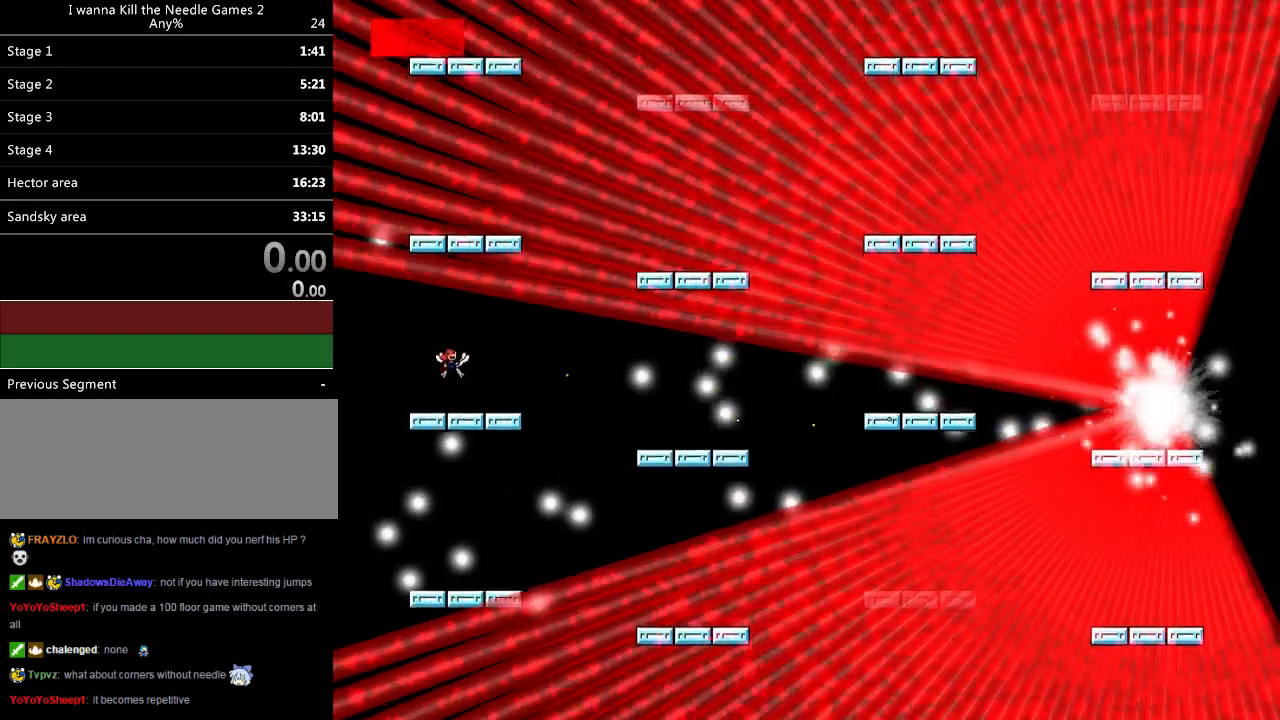
{"keys": ["left"], "events": [[20, "z", "down"], [60, "z", "up"], [100, "z", "down"], [120, "z", "up"], [160, "z", "down"], [200, "z", "up"], [240, "z", "down"], [280, "z", "up"], [300, "z", "down"], [340, "z", "up"], [380, "z", "down"], [420, "z", "up"], [440, "left", "down"], [460, "z", "down"], [500, "z", "up"]]}
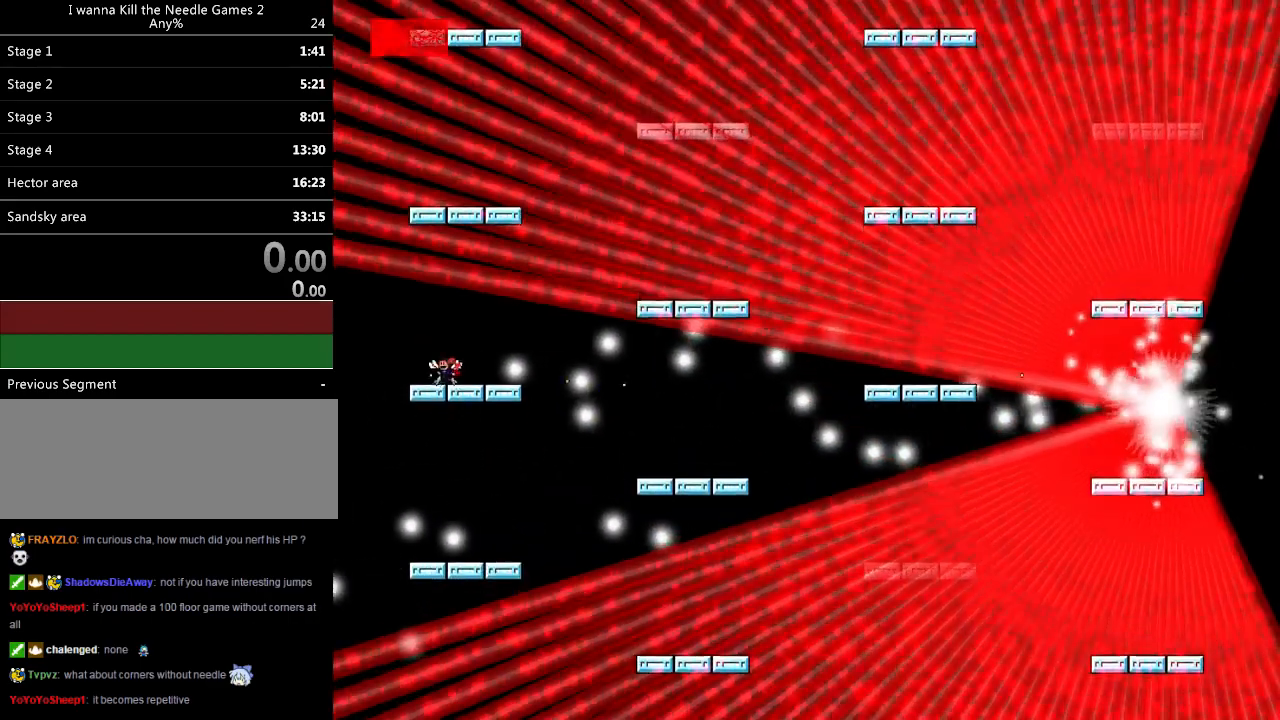
{"keys": ["left"], "events": []}
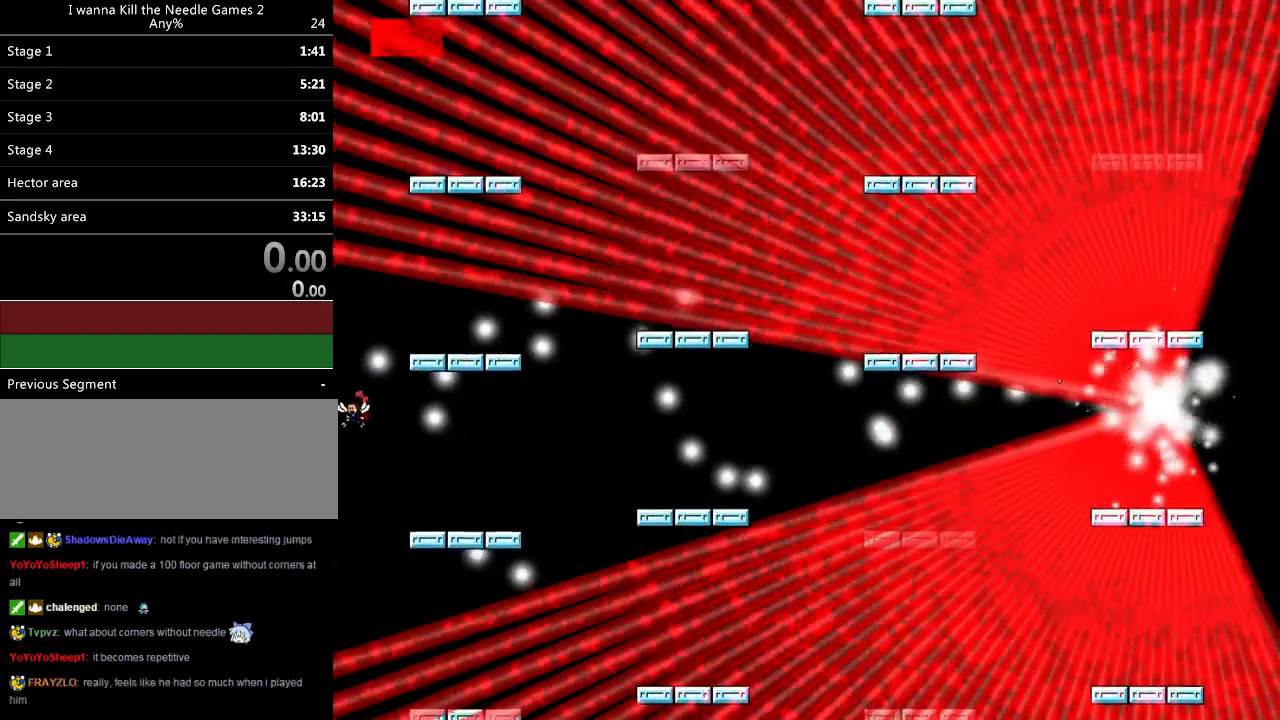
{"keys": ["right"], "events": [[60, "left", "up"], [80, "right", "down"]]}
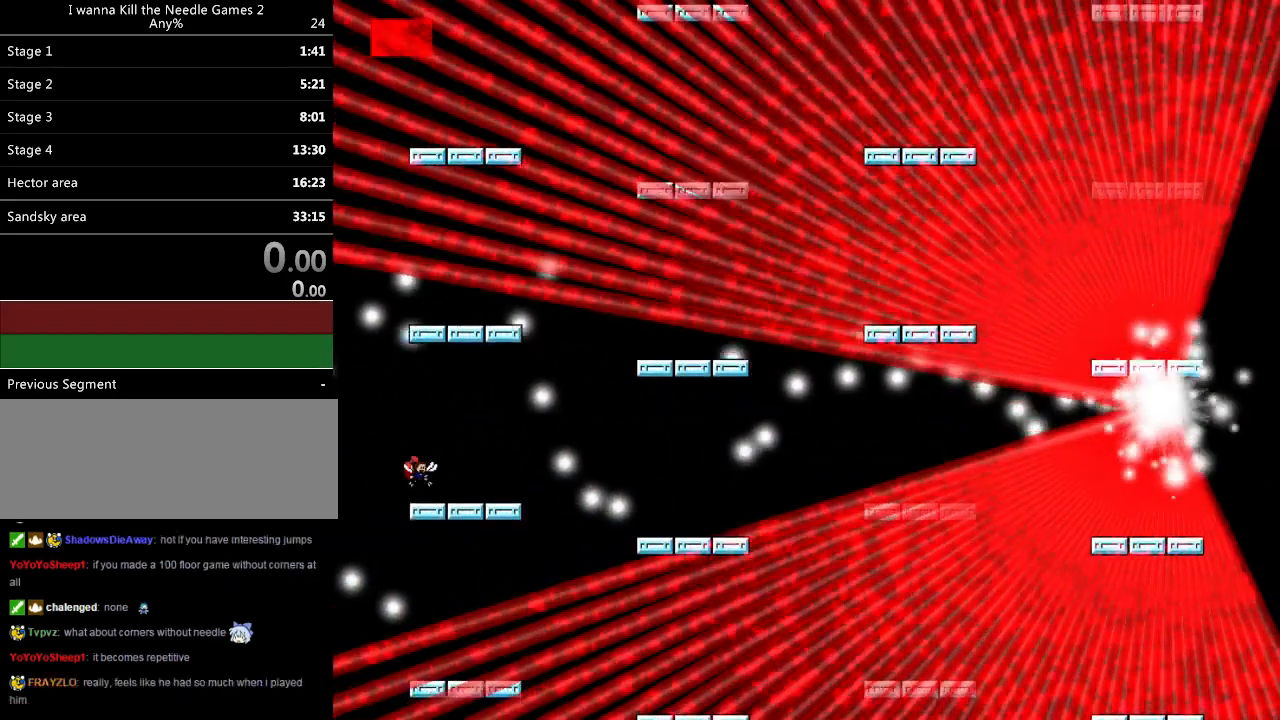
{"keys": ["z"], "events": [[80, "right", "up"], [160, "left", "down"], [240, "right", "down"], [260, "left", "up"], [340, "z", "down"], [440, "z", "up"], [460, "right", "up"], [500, "z", "down"]]}
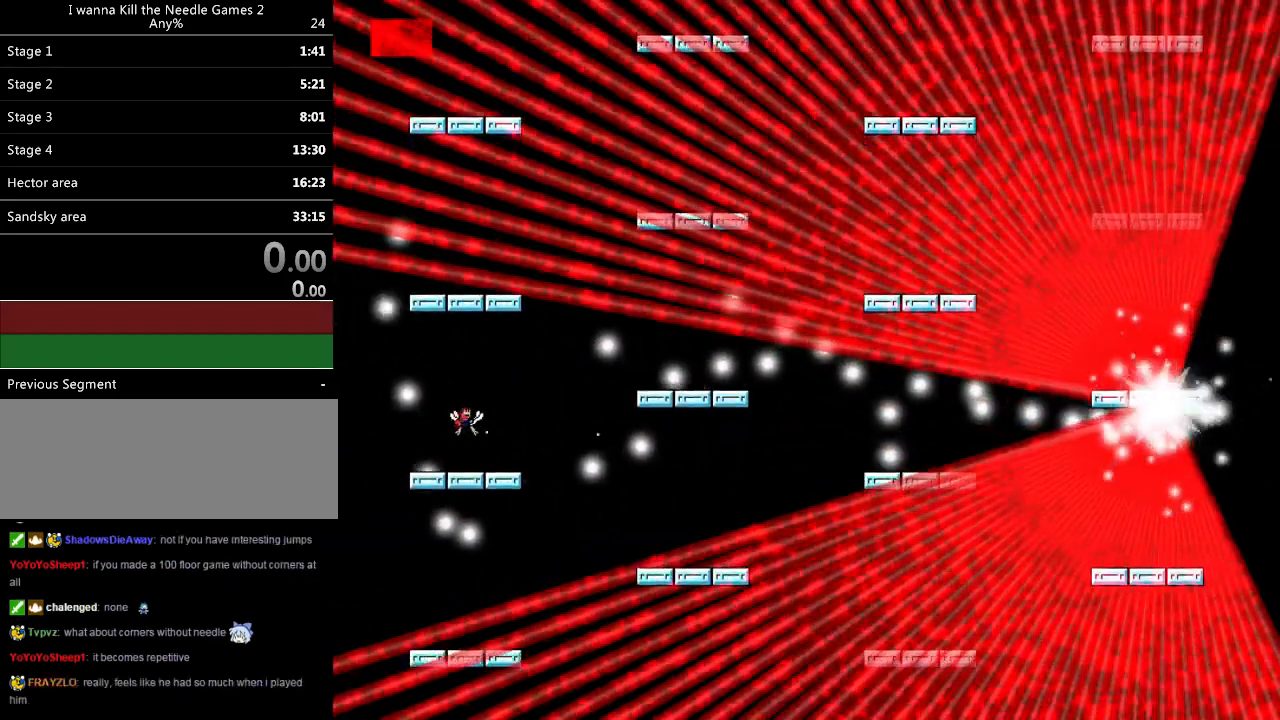
{"keys": ["right"], "events": [[20, "z", "up"], [60, "z", "down"], [80, "z", "up"], [120, "z", "down"], [180, "z", "up"], [240, "z", "down"], [260, "z", "up"], [280, "z", "down"], [320, "left", "down"], [360, "z", "up"], [480, "left", "up"], [480, "right", "down"]]}
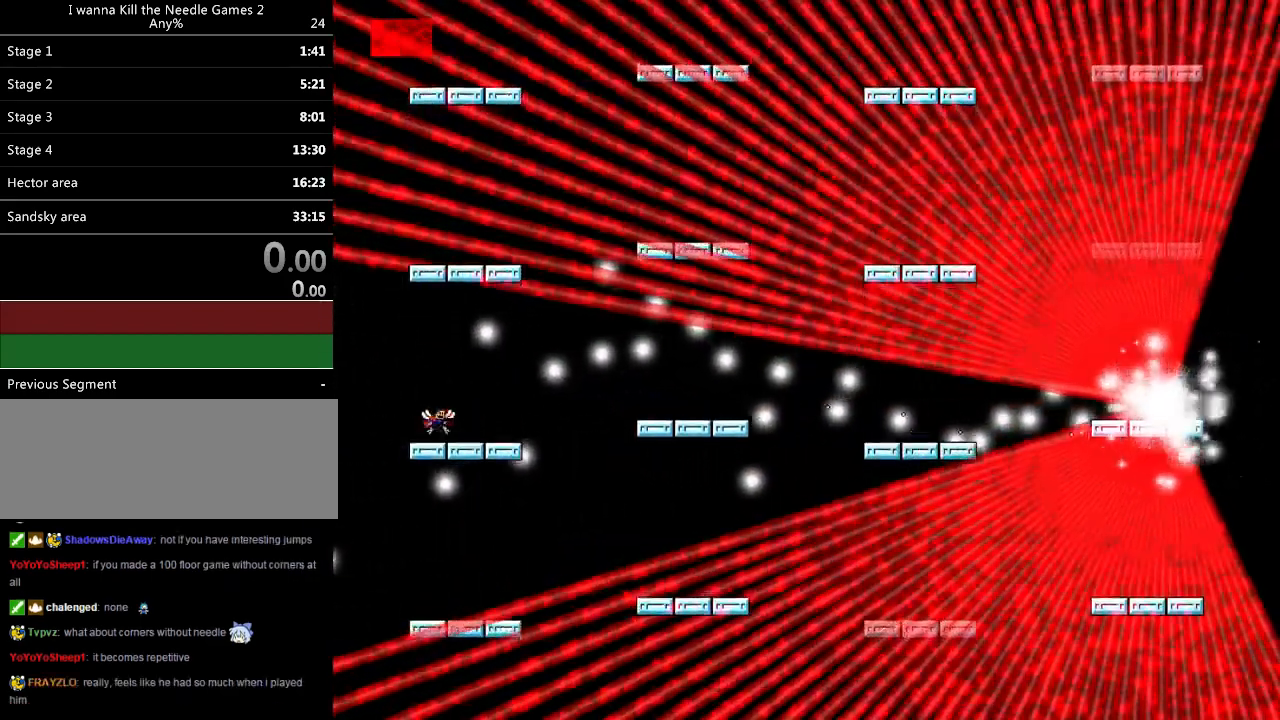
{"keys": [], "events": [[60, "z", "down"], [120, "z", "up"], [140, "right", "up"], [160, "z", "down"], [200, "z", "up"], [240, "z", "down"], [280, "z", "up"], [320, "z", "down"], [360, "z", "up"], [400, "z", "down"], [440, "z", "up"], [480, "z", "down"], [500, "z", "up"]]}
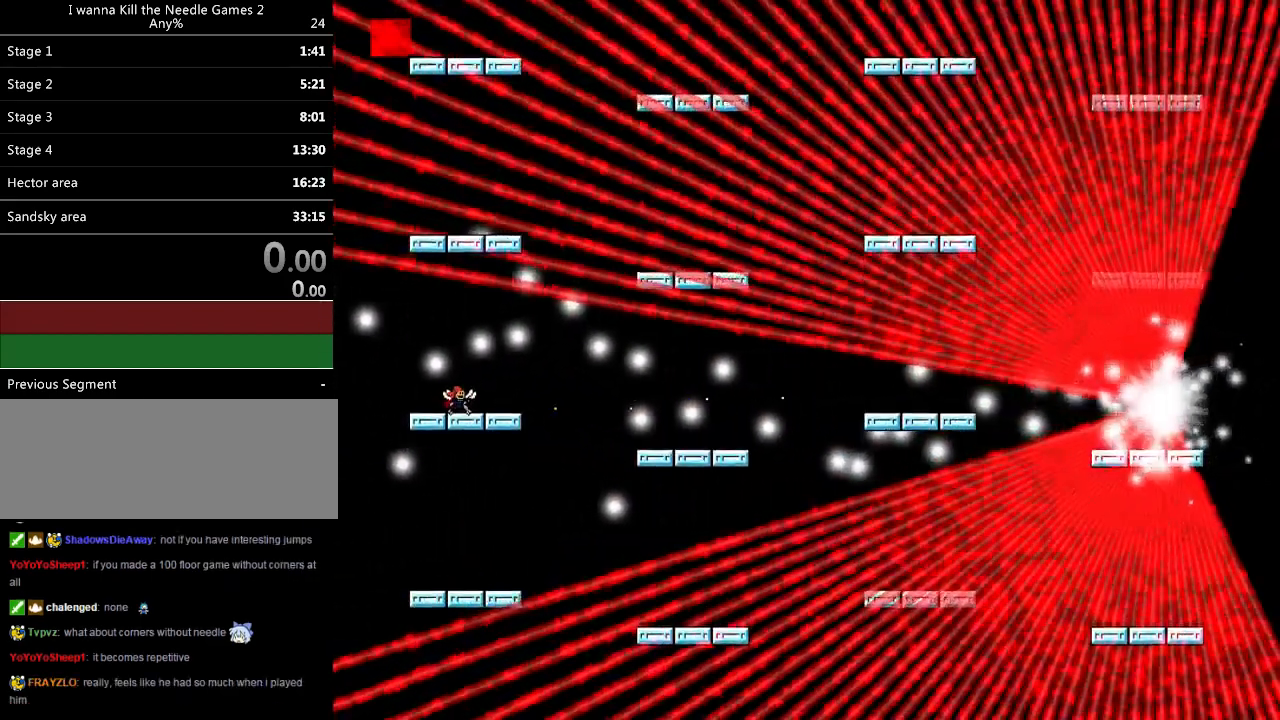
{"keys": ["left"], "events": [[40, "left", "down"], [40, "z", "down"], [100, "z", "up"]]}
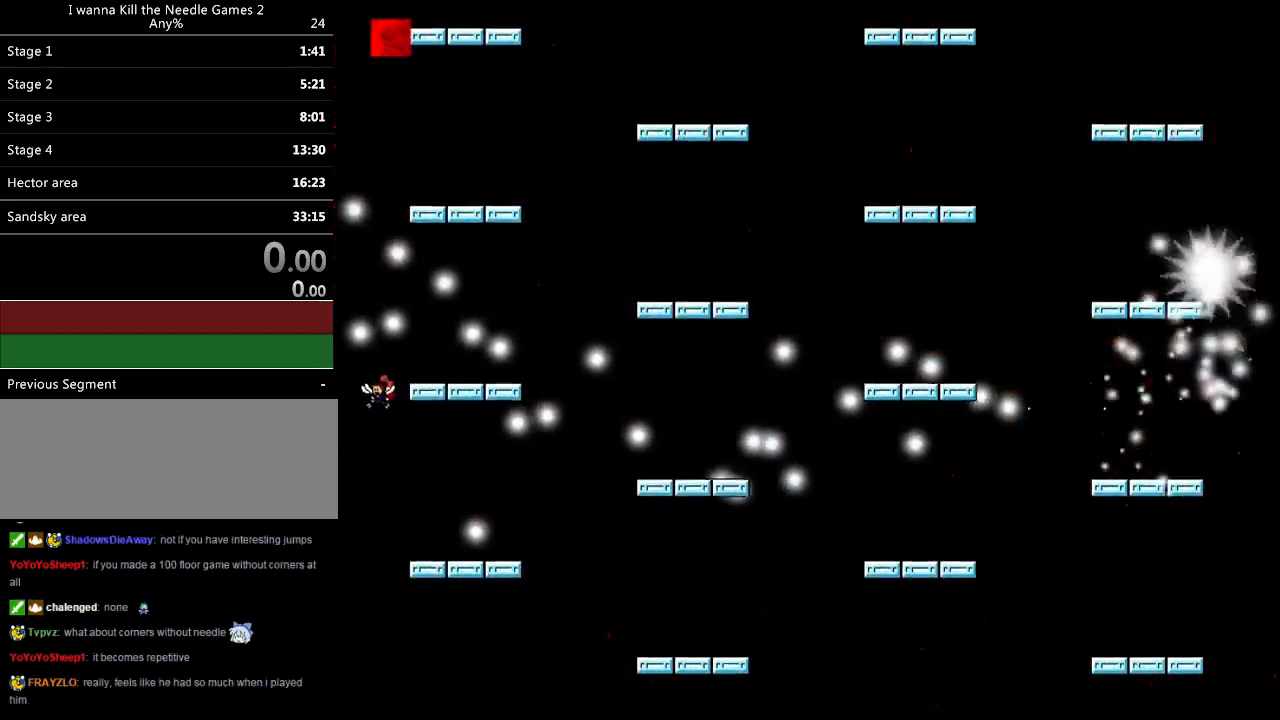
{"keys": ["right"], "events": [[200, "left", "up"], [220, "right", "down"]]}
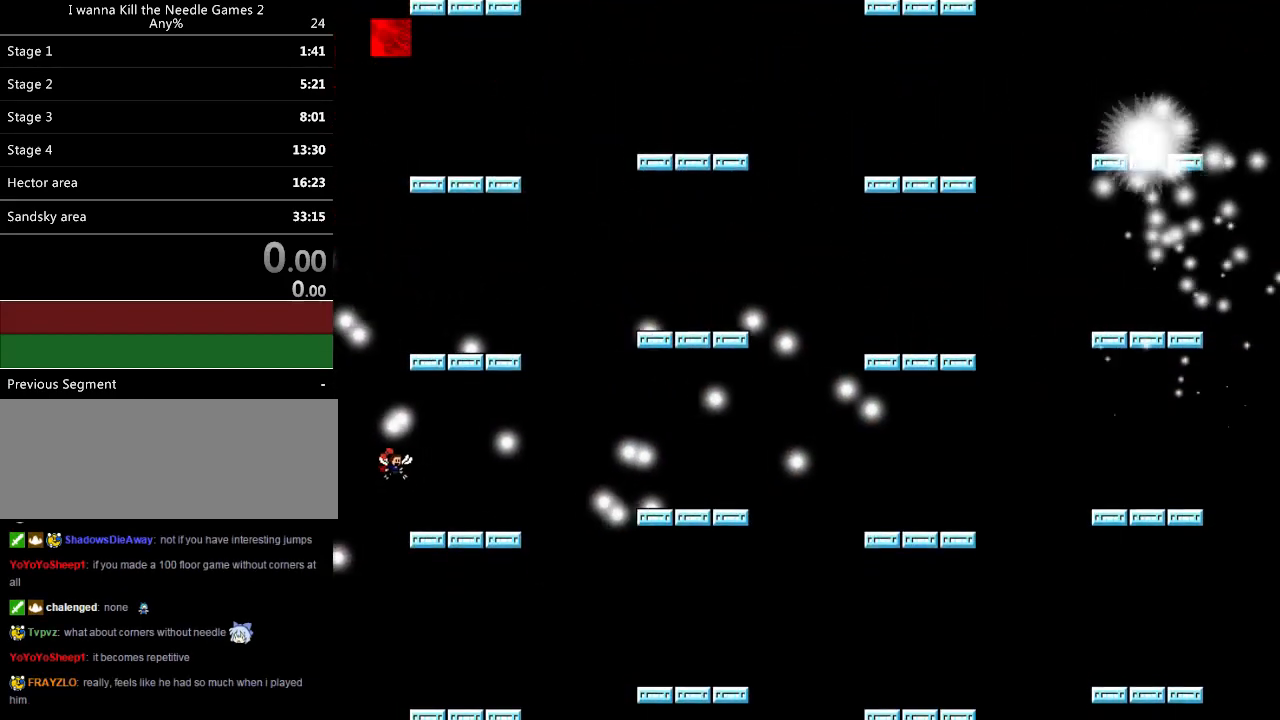
{"keys": ["left"], "events": [[120, "right", "up"], [200, "left", "down"]]}
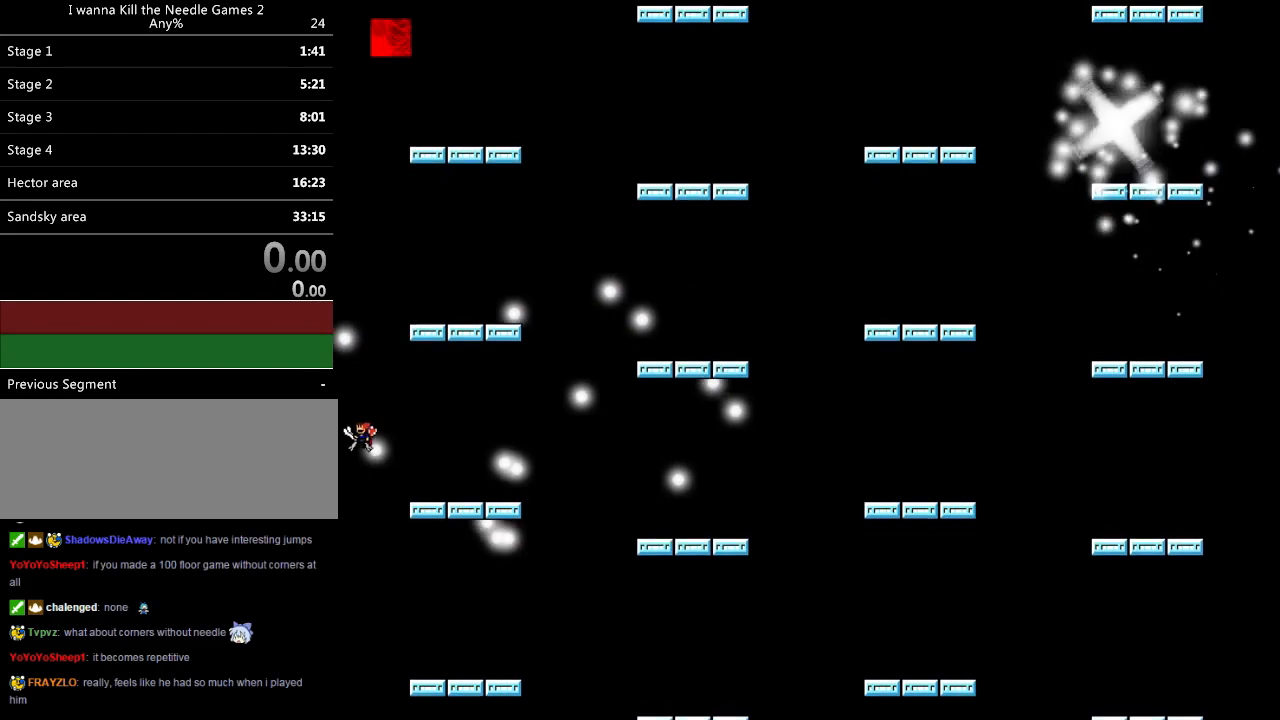
{"keys": ["down"], "events": [[300, "down", "down"], [300, "left", "up"]]}
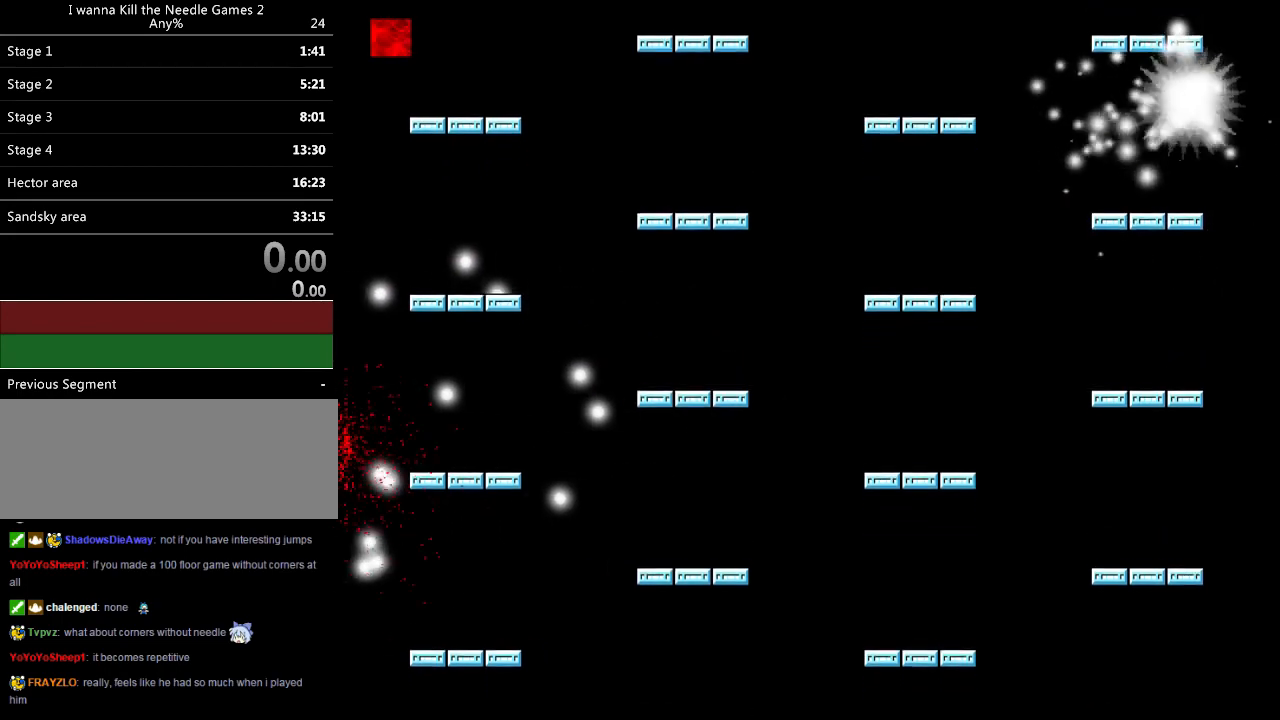
{"keys": [], "events": [[500, "down", "up"]]}
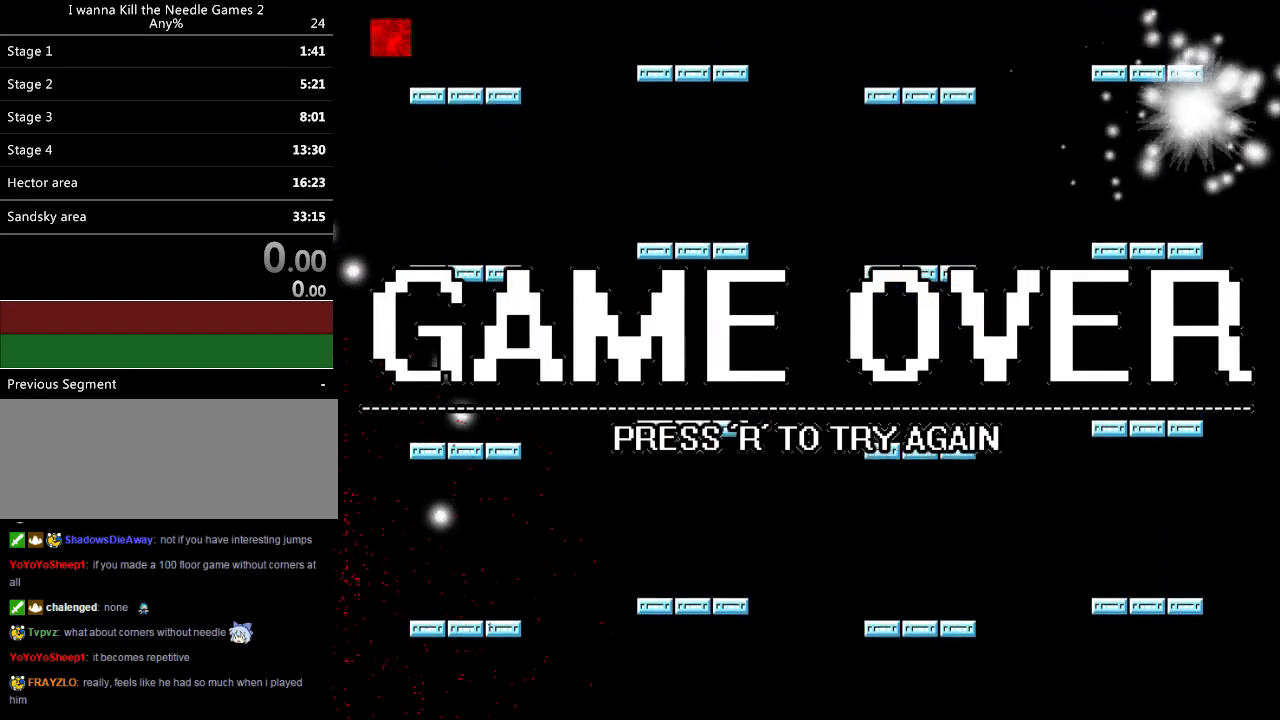
{"keys": [], "events": []}
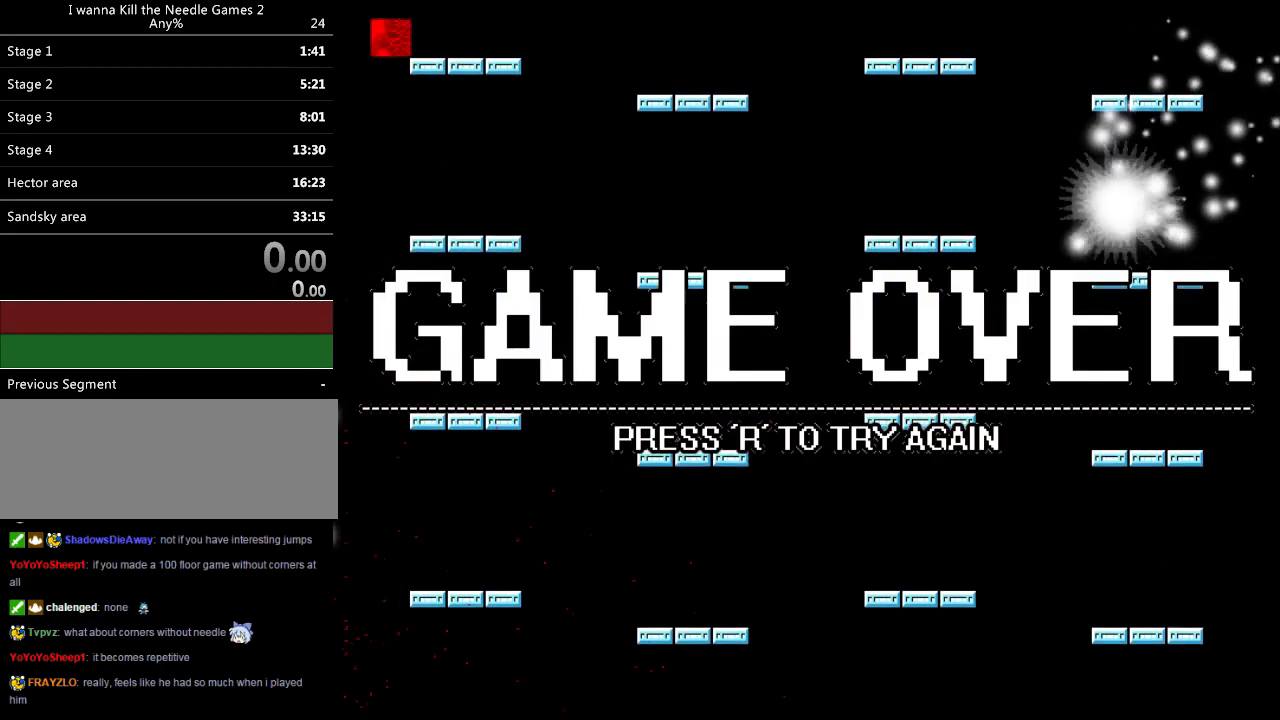
{"keys": ["r"], "events": [[440, "r", "down"]]}
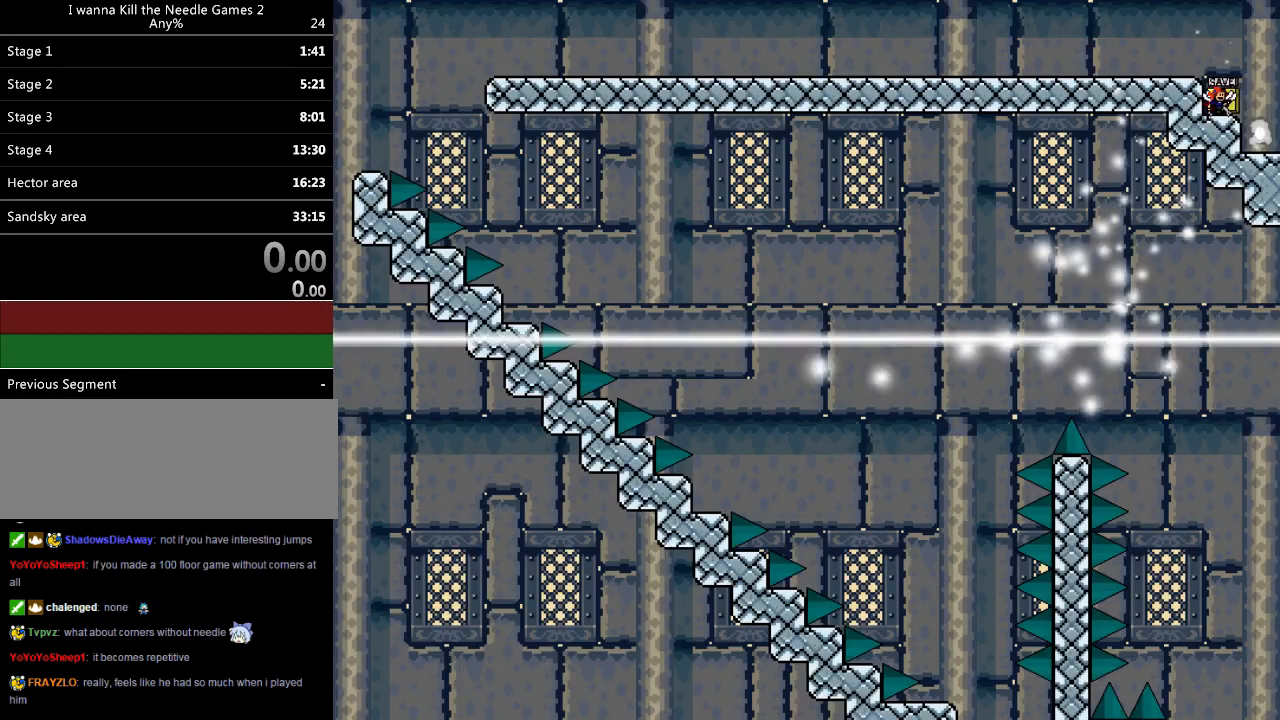
{"keys": ["right"], "events": [[40, "r", "up"], [460, "right", "down"]]}
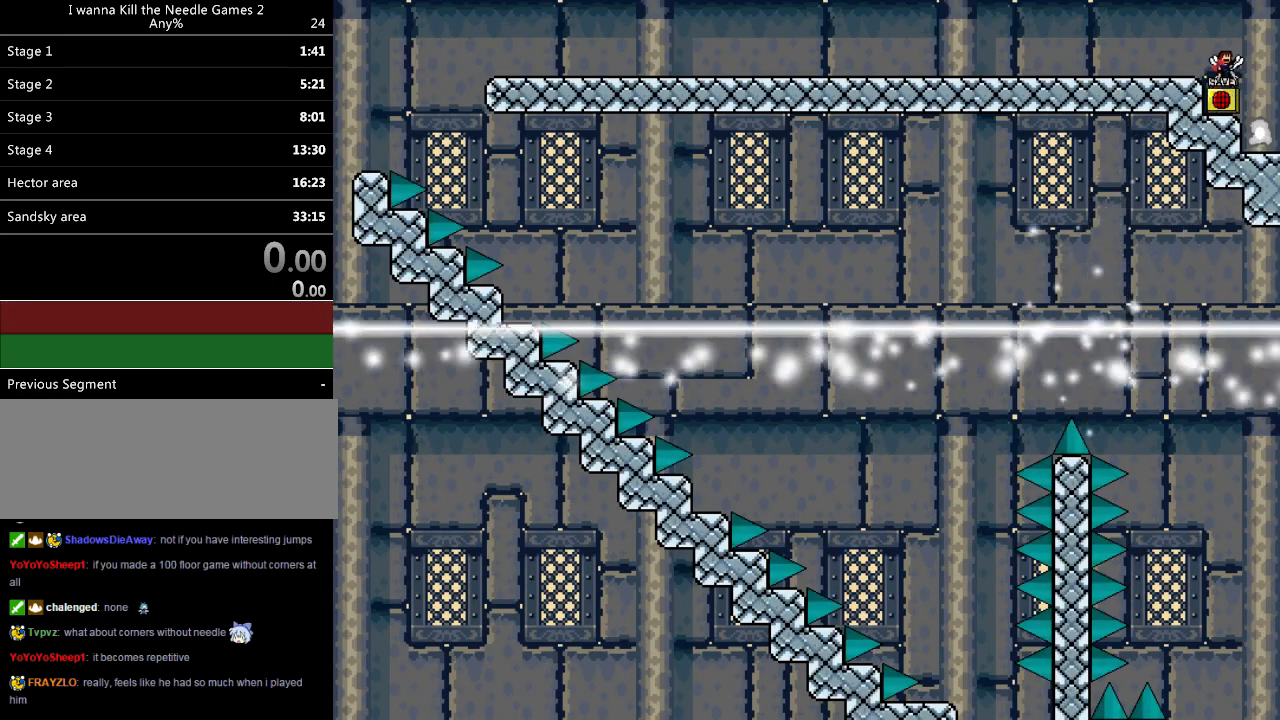
{"keys": [], "events": [[180, "right", "up"], [320, "down", "down"], [380, "right", "down"], [380, "z", "down"], [440, "right", "up"], [460, "down", "up"], [460, "z", "up"]]}
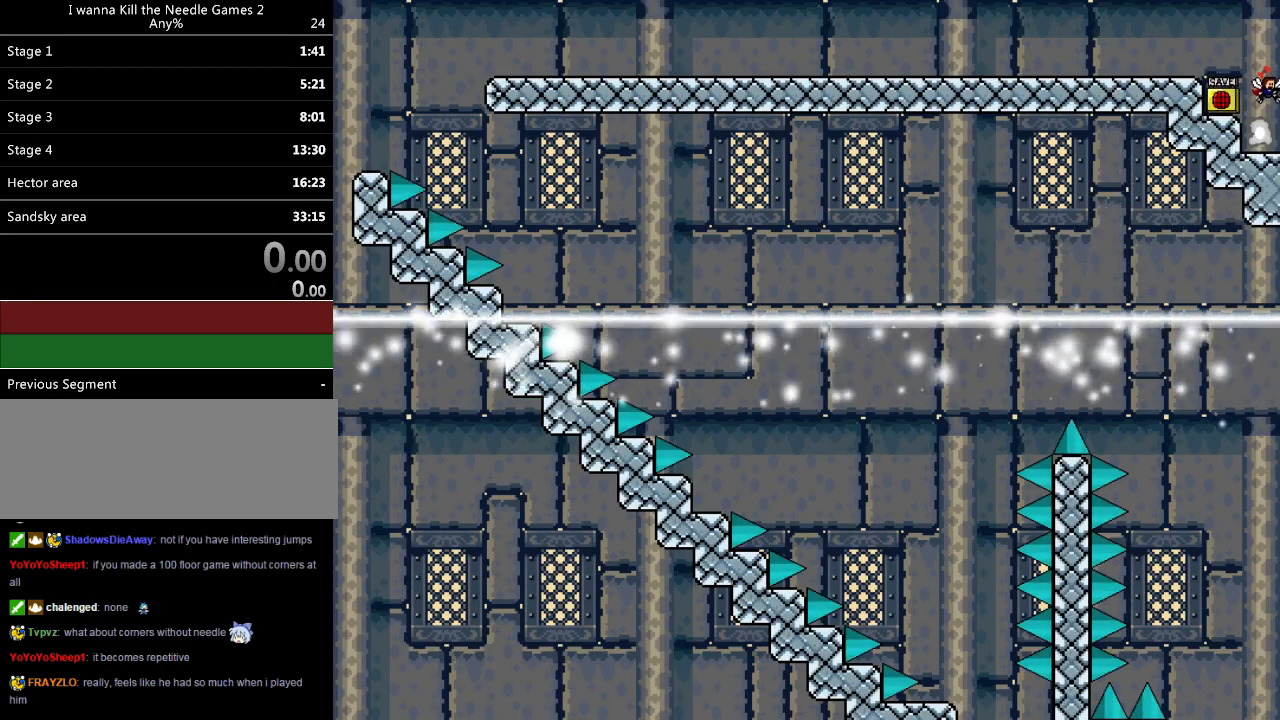
{"keys": ["down"], "events": [[20, "down", "down"], [20, "z", "down"], [160, "z", "up"]]}
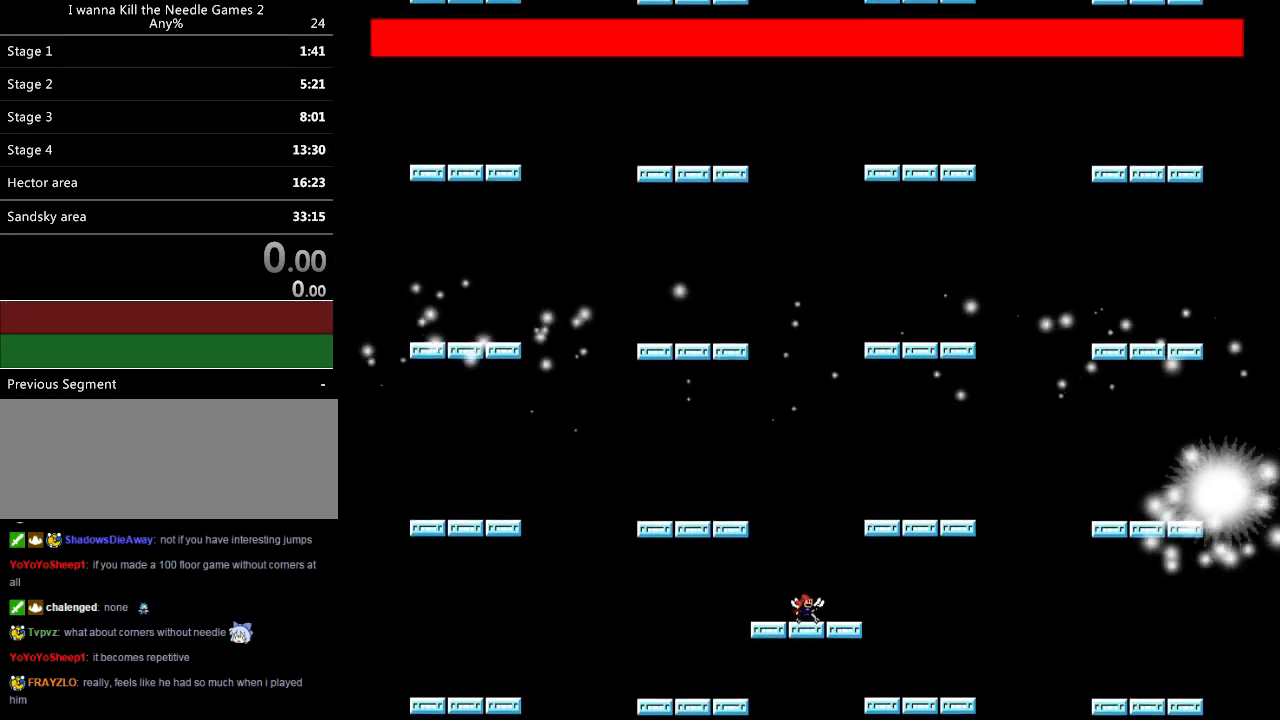
{"keys": ["right"], "events": [[120, "right", "down"], [180, "z", "down"], [220, "down", "up"], [260, "right", "up"], [260, "z", "up"], [320, "right", "down"]]}
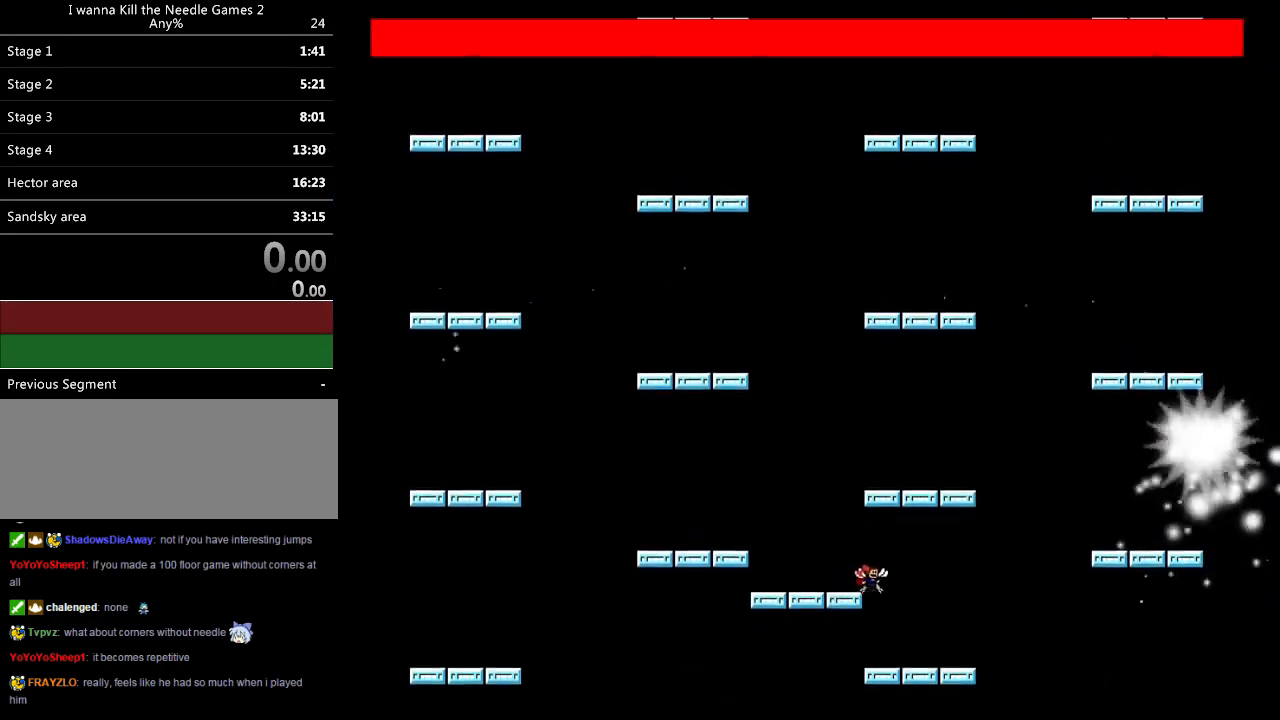
{"keys": ["right"], "events": [[40, "right", "up"], [60, "z", "down"], [100, "left", "down"], [140, "z", "up"], [440, "left", "up"], [460, "right", "down"]]}
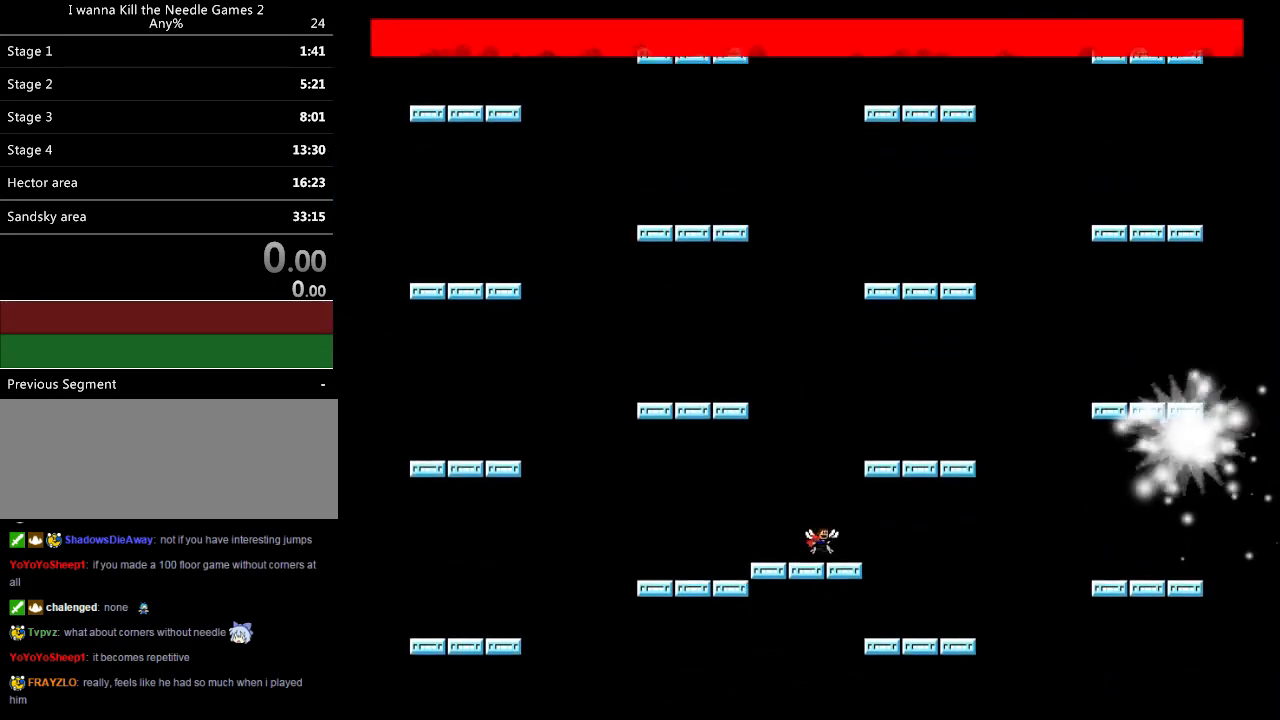
{"keys": [], "events": [[420, "right", "up"], [440, "z", "down"], [500, "z", "up"]]}
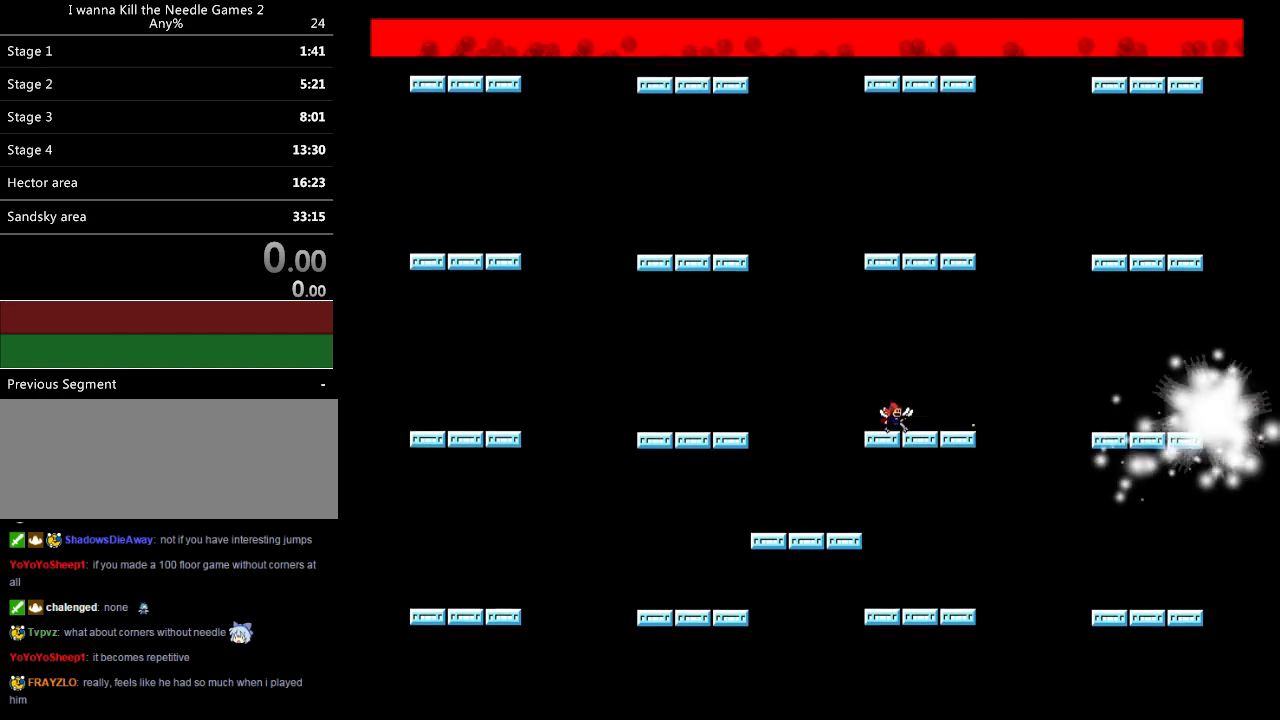
{"keys": ["z"], "events": [[60, "z", "down"], [80, "z", "up"], [140, "z", "down"], [180, "z", "up"], [260, "z", "down"], [280, "z", "up"], [320, "z", "down"], [420, "z", "up"], [460, "z", "down"]]}
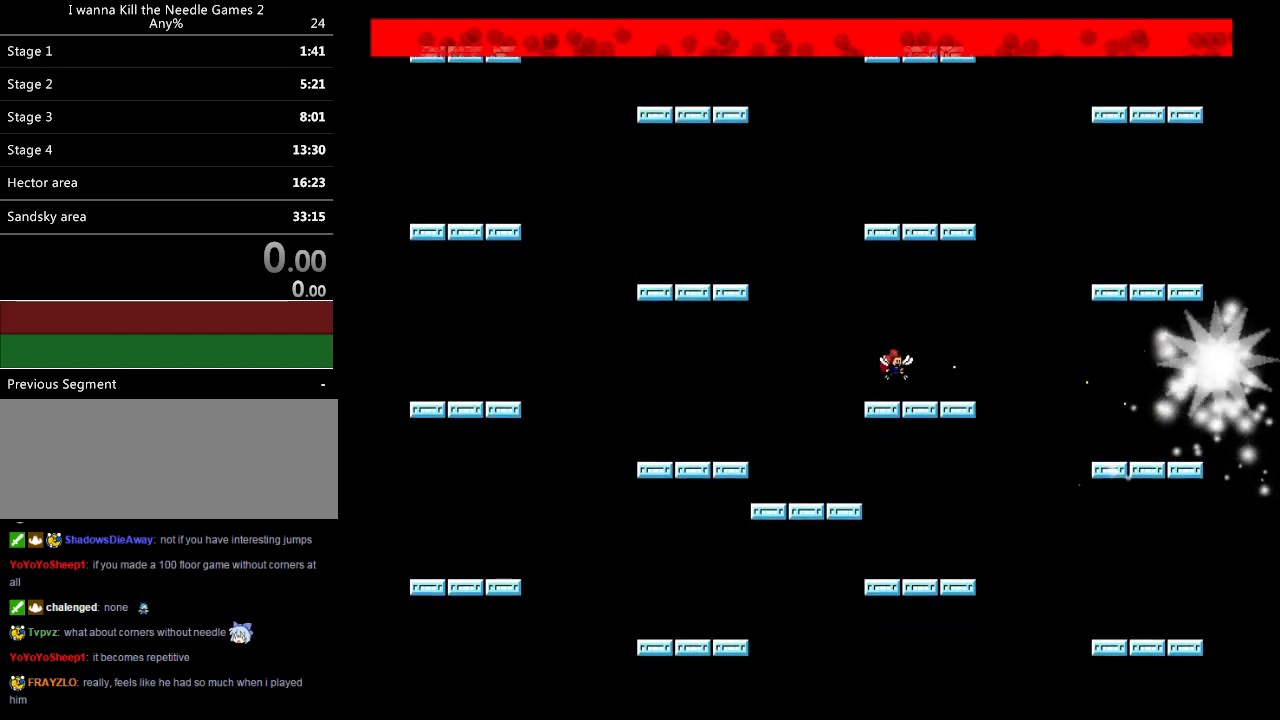
{"keys": ["z"], "events": [[140, "z", "up"], [160, "z", "down"], [220, "z", "up"], [240, "z", "down"], [280, "z", "up"], [320, "z", "down"], [360, "z", "up"], [400, "z", "down"], [440, "z", "up"], [500, "z", "down"]]}
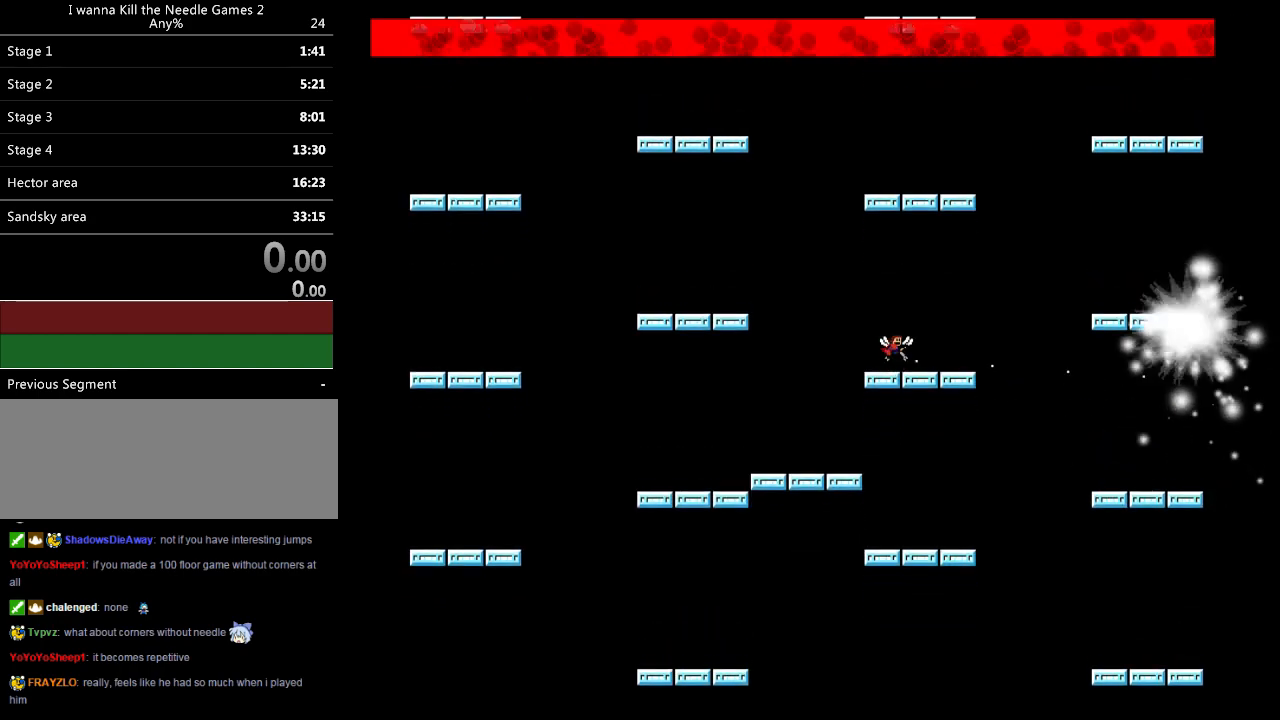
{"keys": [], "events": [[20, "z", "up"], [100, "z", "down"], [180, "z", "up"], [240, "z", "down"], [280, "z", "up"], [320, "right", "down"], [320, "z", "down"], [360, "z", "up"], [400, "z", "down"], [420, "right", "up"], [420, "z", "up"], [480, "z", "down"], [500, "z", "up"]]}
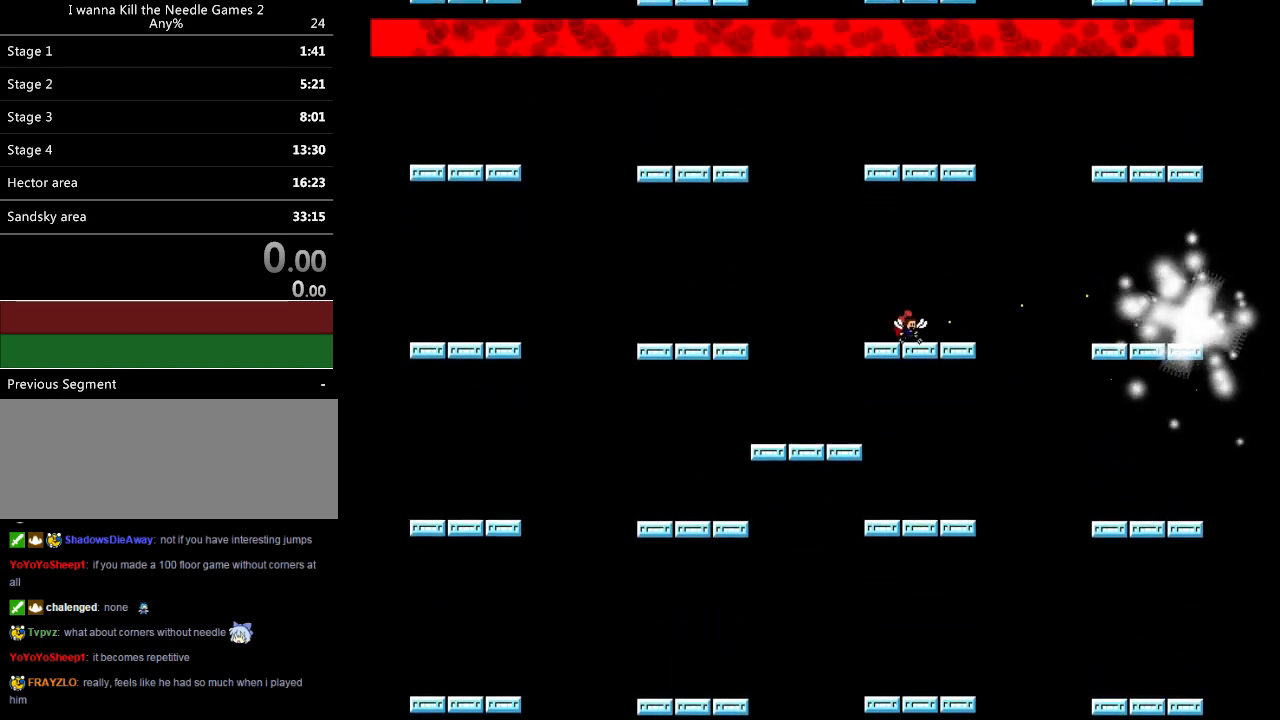
{"keys": [], "events": [[40, "z", "down"], [80, "right", "down"], [80, "z", "up"], [140, "right", "up"], [140, "z", "down"], [160, "z", "up"], [200, "z", "down"], [240, "z", "up"], [280, "z", "down"], [320, "z", "up"], [360, "z", "down"], [400, "z", "up"], [440, "z", "down"], [480, "z", "up"]]}
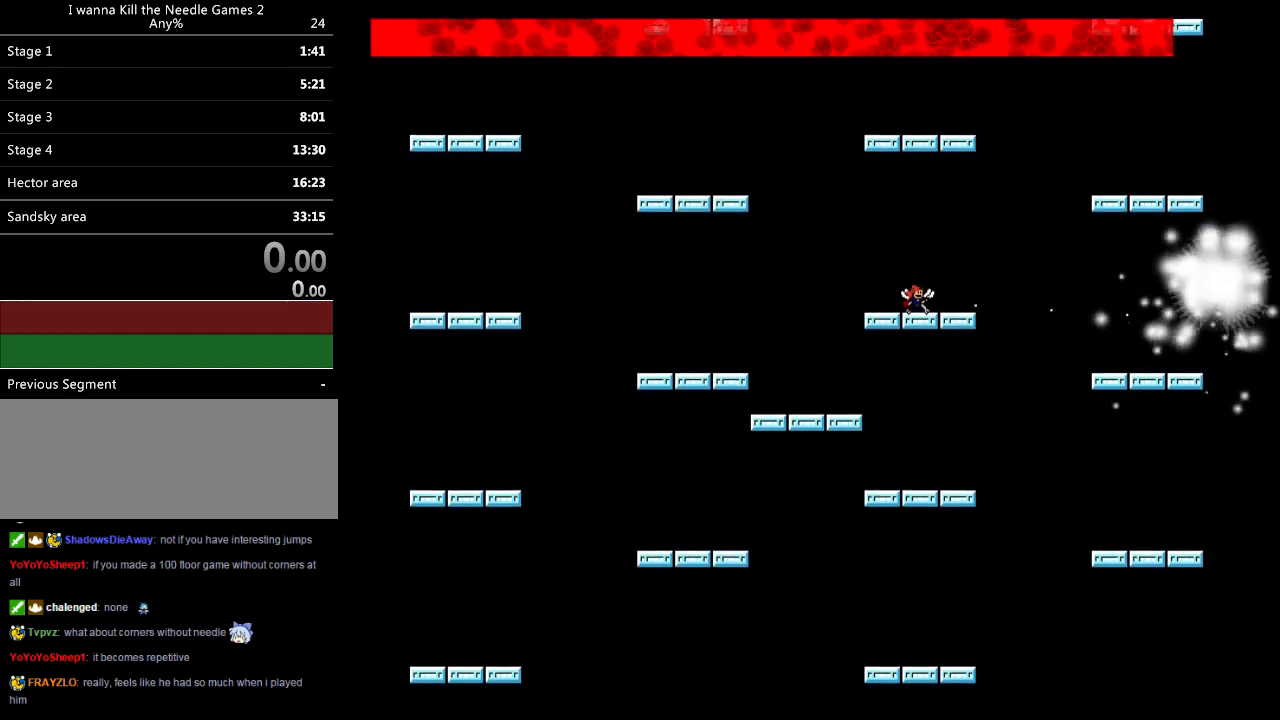
{"keys": ["z"], "events": [[20, "z", "down"], [60, "z", "up"], [100, "z", "down"], [140, "z", "up"], [200, "z", "down"], [220, "z", "up"], [280, "z", "down"], [380, "z", "up"], [420, "z", "down"], [460, "z", "up"], [500, "z", "down"]]}
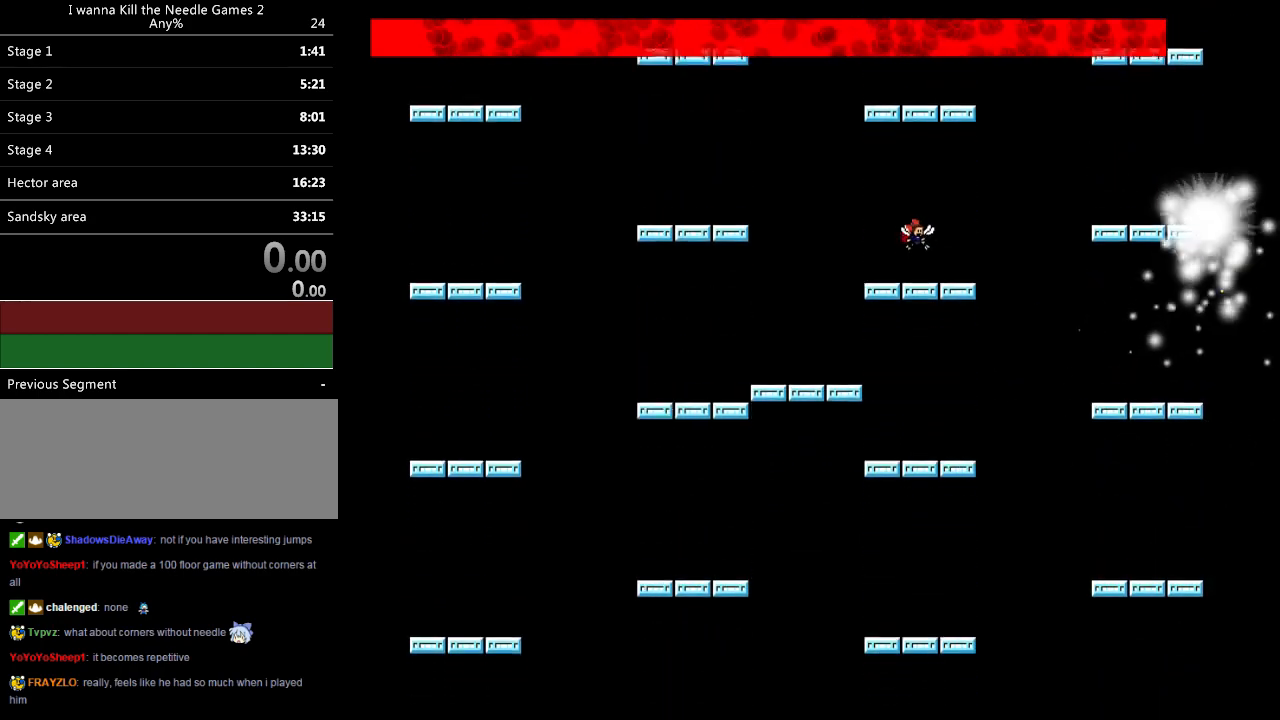
{"keys": [], "events": [[40, "z", "up"], [240, "z", "down"], [360, "z", "up"], [380, "z", "down"], [420, "z", "up"], [460, "z", "down"], [500, "z", "up"]]}